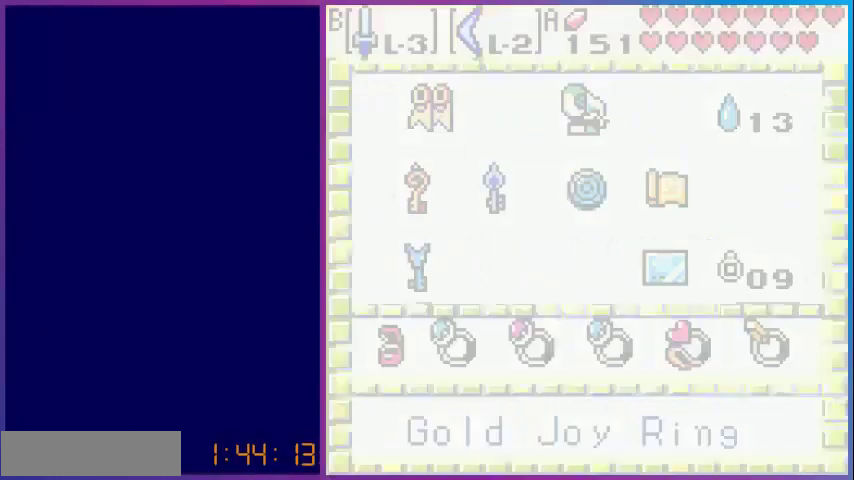
Gameplay with a controller (Nintendo layout); each line is a JSON object with the inputs held at the frame after it. "events" lists button and stick changes between this image and that frame as [ms after this image, input, new state], when the widget could be followed in between. Not read: L3 R3.
{"buttons": ["DPAD_DOWN", "DPAD_RIGHT"], "events": [[40, "START", "up"], [120, "DPAD_DOWN", "down"], [200, "DPAD_RIGHT", "down"]]}
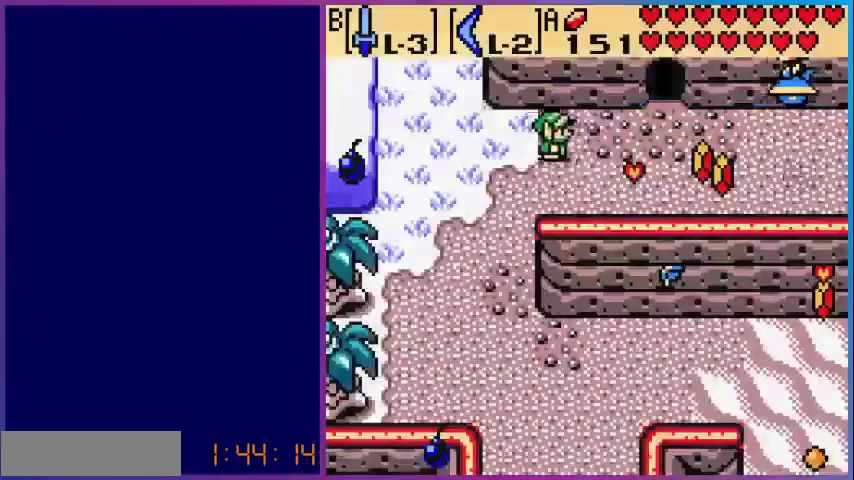
{"buttons": ["DPAD_RIGHT"], "events": [[280, "DPAD_DOWN", "up"]]}
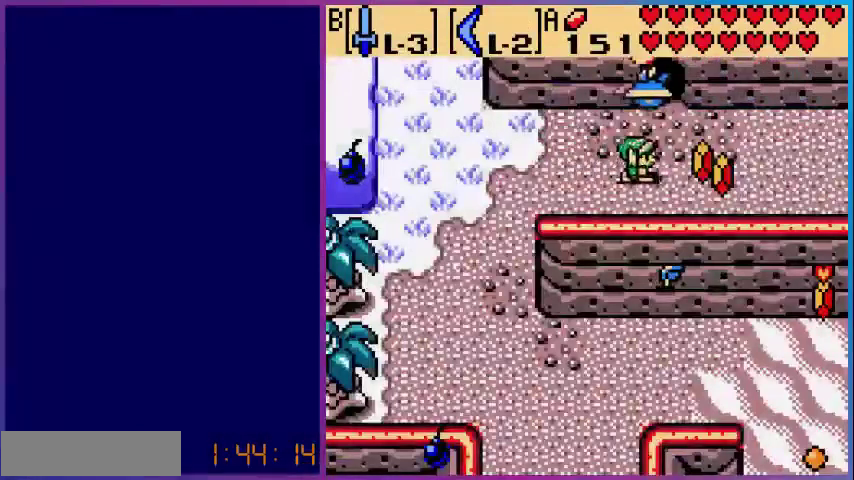
{"buttons": ["DPAD_LEFT"], "events": [[400, "DPAD_DOWN", "down"], [400, "DPAD_RIGHT", "up"], [440, "DPAD_LEFT", "down"], [520, "DPAD_DOWN", "up"]]}
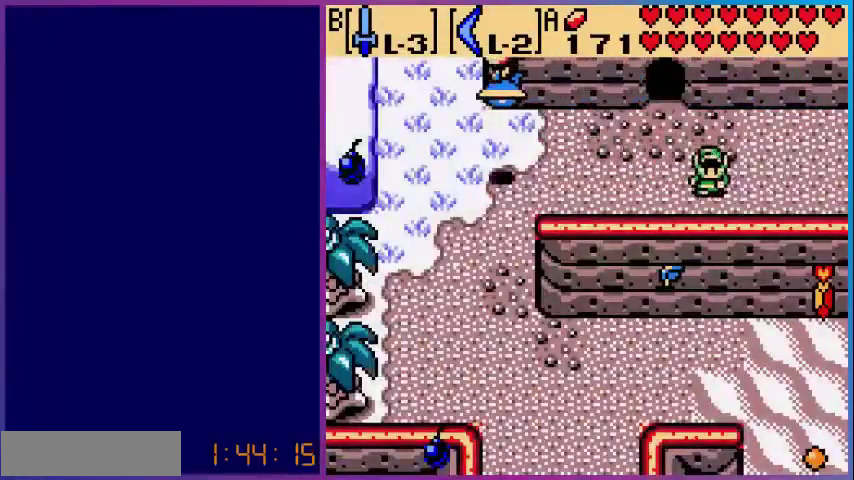
{"buttons": ["DPAD_LEFT"], "events": []}
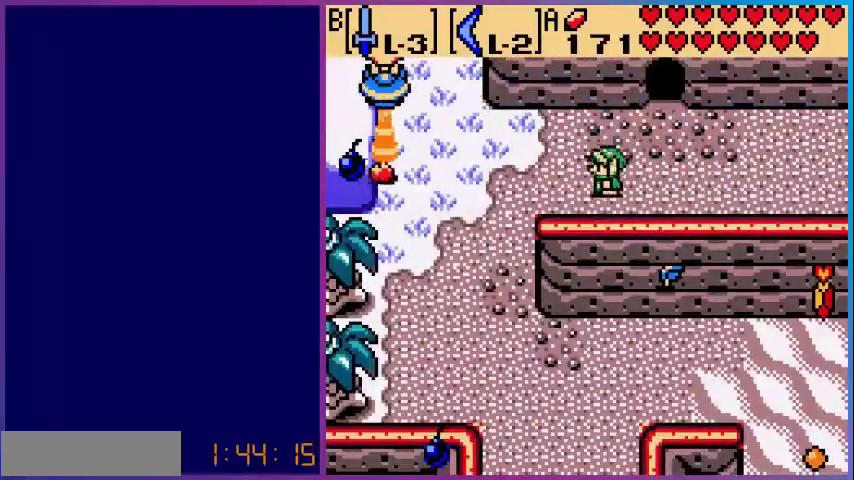
{"buttons": ["DPAD_DOWN", "DPAD_LEFT"], "events": [[520, "DPAD_DOWN", "down"]]}
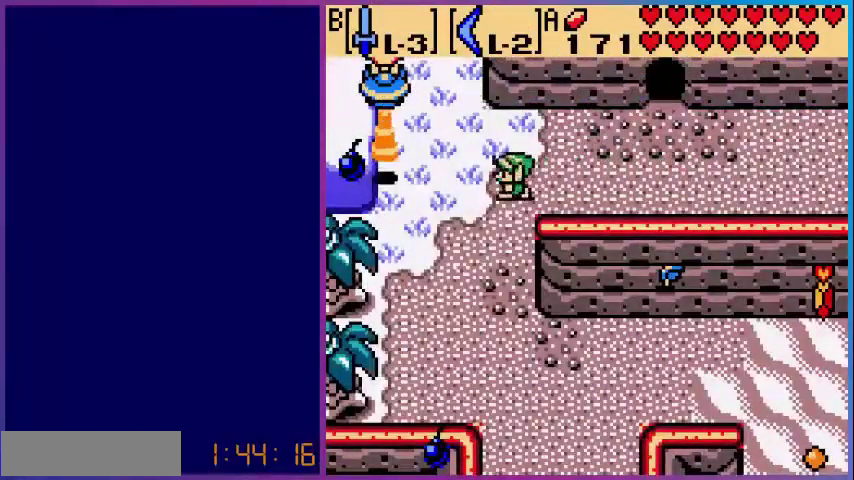
{"buttons": ["DPAD_DOWN"], "events": [[40, "DPAD_LEFT", "up"]]}
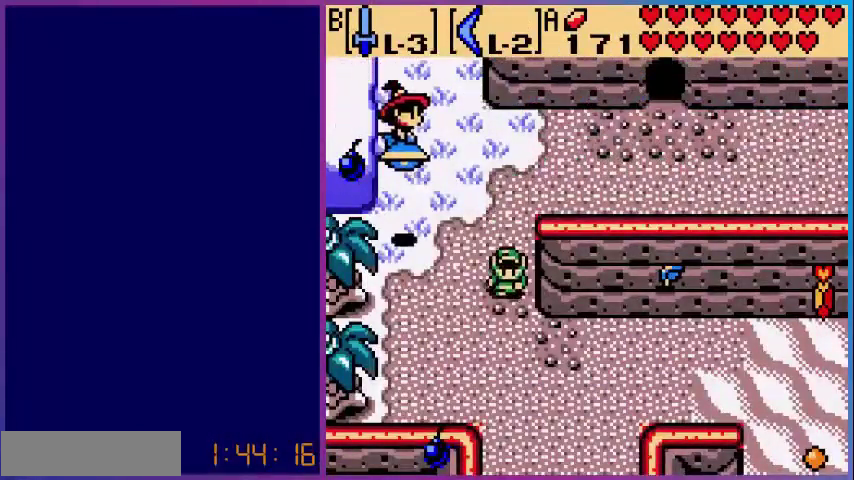
{"buttons": ["DPAD_RIGHT"], "events": [[240, "DPAD_RIGHT", "down"], [320, "DPAD_DOWN", "up"]]}
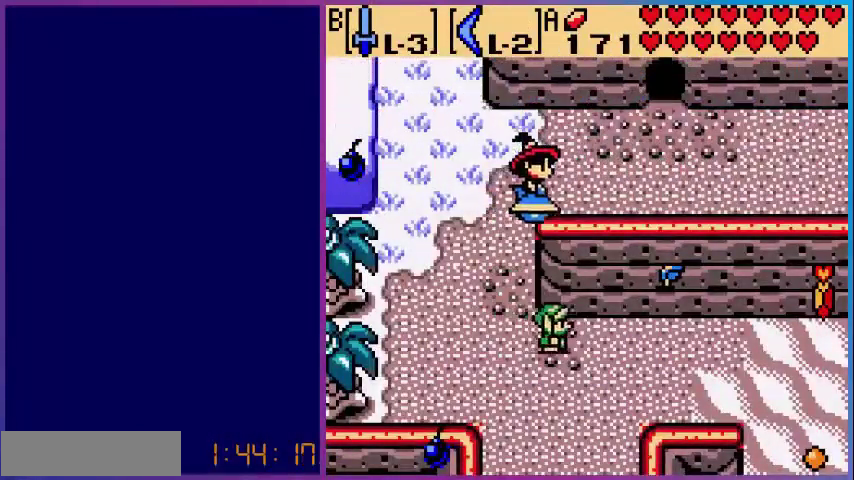
{"buttons": ["DPAD_RIGHT"], "events": []}
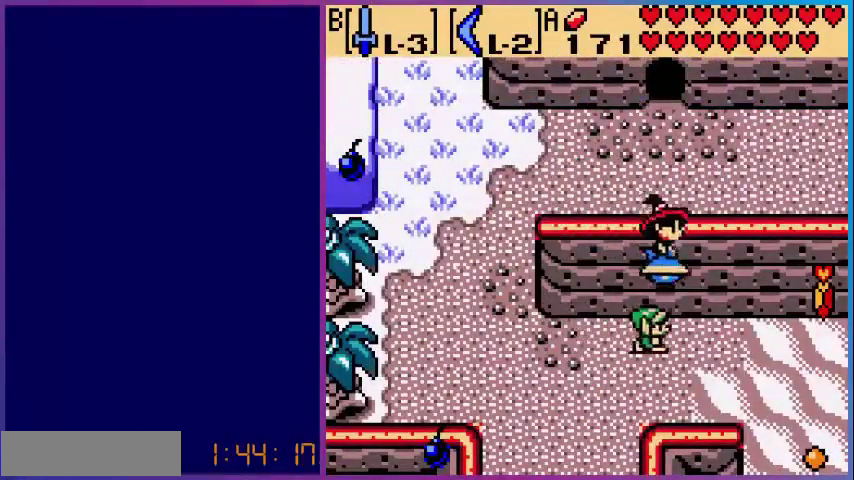
{"buttons": ["DPAD_RIGHT"], "events": [[400, "DPAD_UP", "down"], [520, "DPAD_UP", "up"]]}
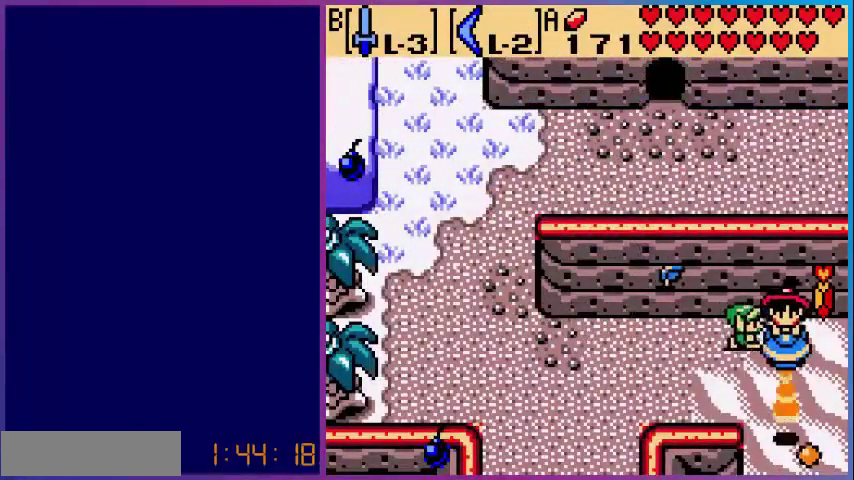
{"buttons": ["DPAD_LEFT"], "events": [[80, "B", "down"], [160, "DPAD_RIGHT", "up"], [240, "B", "up"], [480, "DPAD_LEFT", "down"]]}
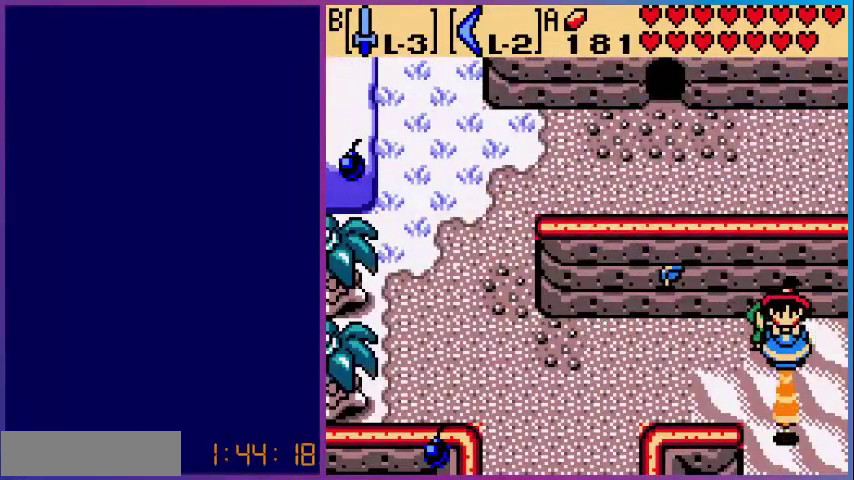
{"buttons": ["DPAD_UP"], "events": [[320, "DPAD_UP", "down"], [400, "DPAD_LEFT", "up"]]}
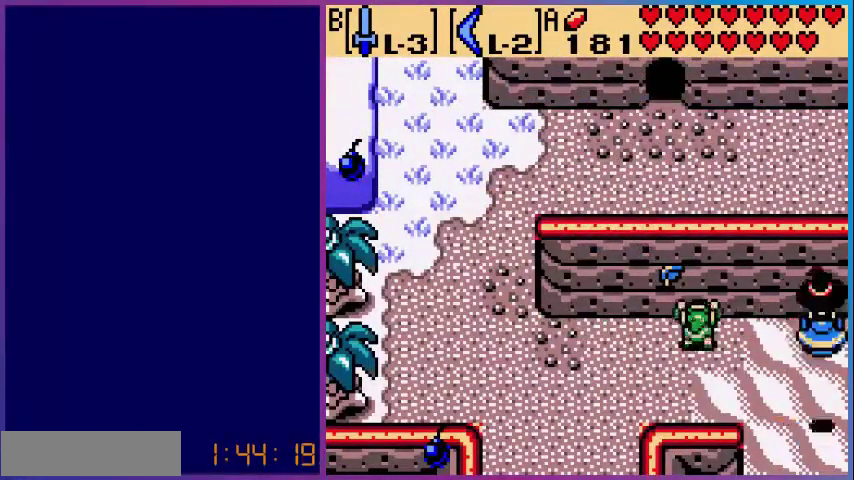
{"buttons": ["DPAD_LEFT"], "events": [[40, "B", "down"], [40, "DPAD_UP", "up"], [120, "B", "up"], [160, "DPAD_LEFT", "down"]]}
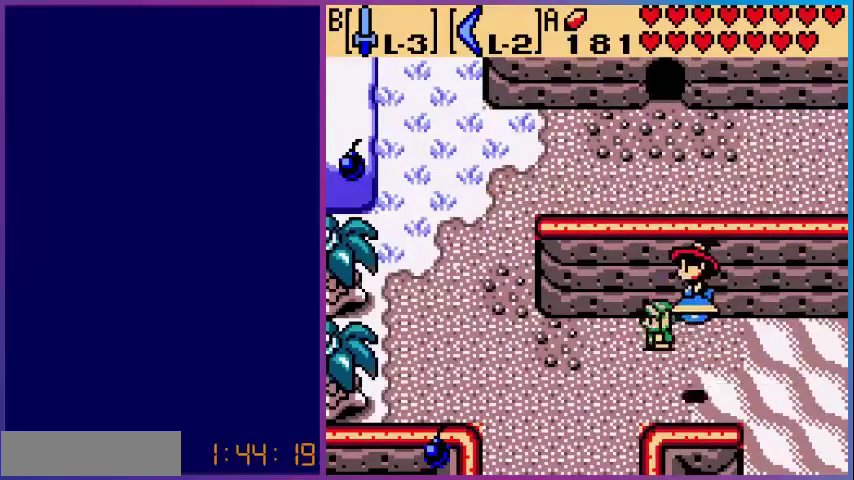
{"buttons": ["DPAD_LEFT"], "events": []}
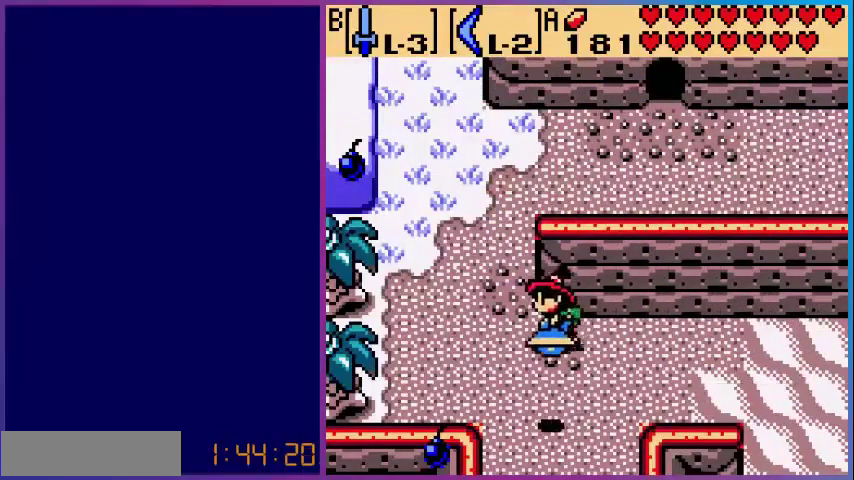
{"buttons": ["DPAD_UP", "DPAD_LEFT"], "events": [[200, "DPAD_UP", "down"]]}
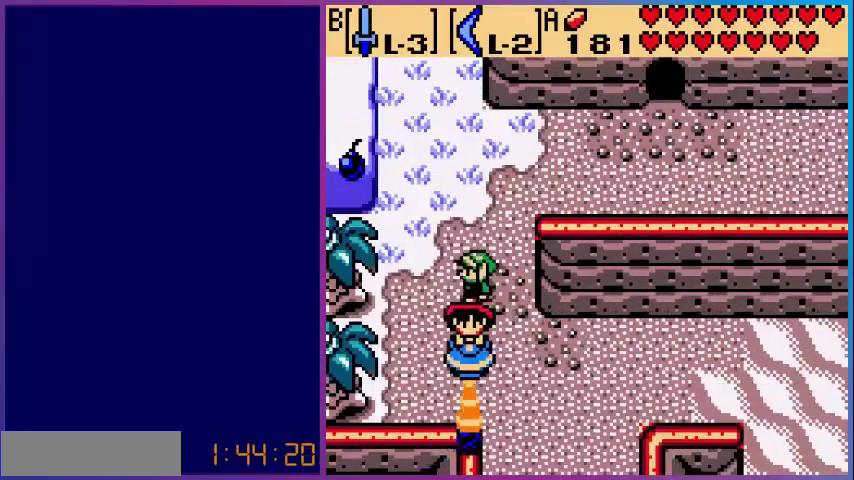
{"buttons": ["DPAD_UP", "DPAD_LEFT"], "events": []}
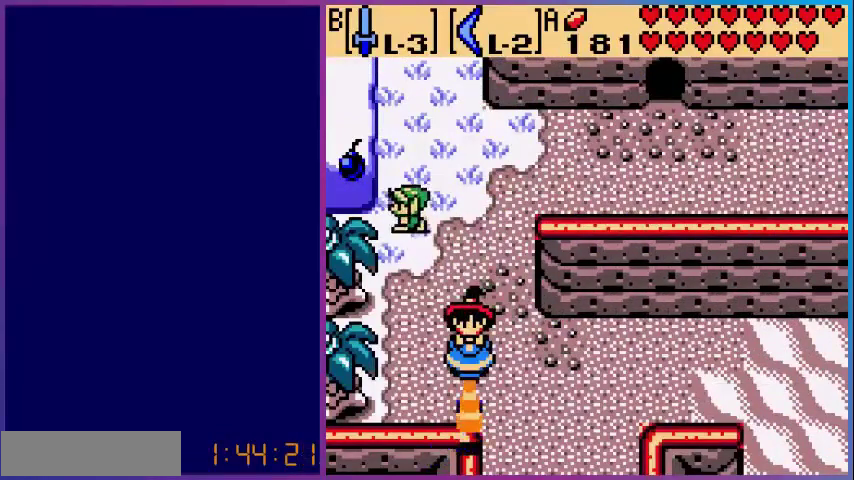
{"buttons": [], "events": [[80, "B", "down"], [80, "DPAD_UP", "up"], [120, "DPAD_LEFT", "up"], [160, "DPAD_UP", "down"], [200, "DPAD_UP", "up"], [240, "B", "up"]]}
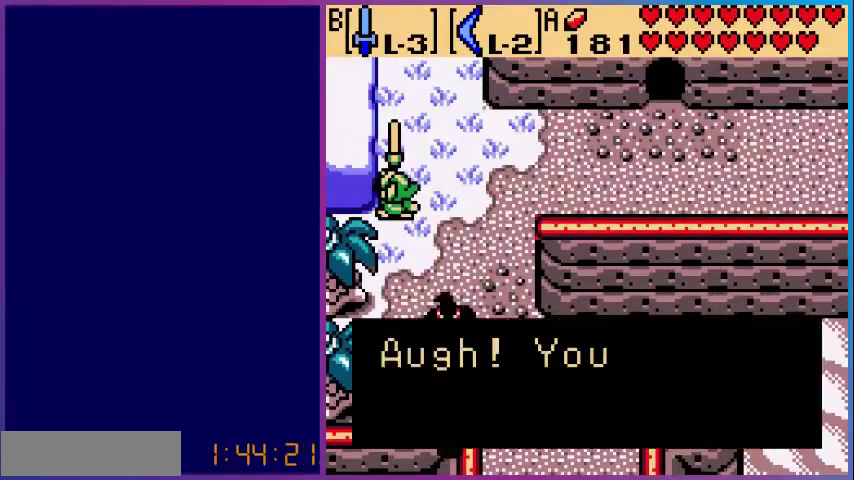
{"buttons": ["A"], "events": [[160, "A", "down"], [280, "A", "up"], [480, "A", "down"]]}
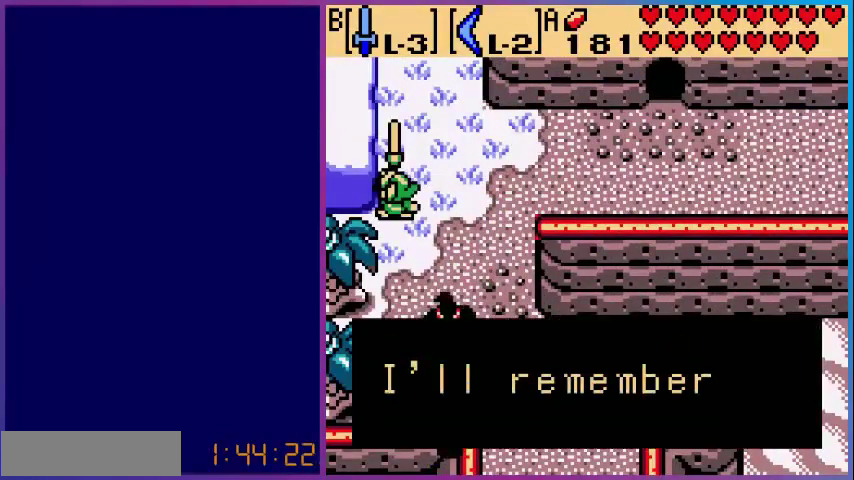
{"buttons": [], "events": [[80, "A", "up"], [240, "A", "down"], [360, "A", "up"]]}
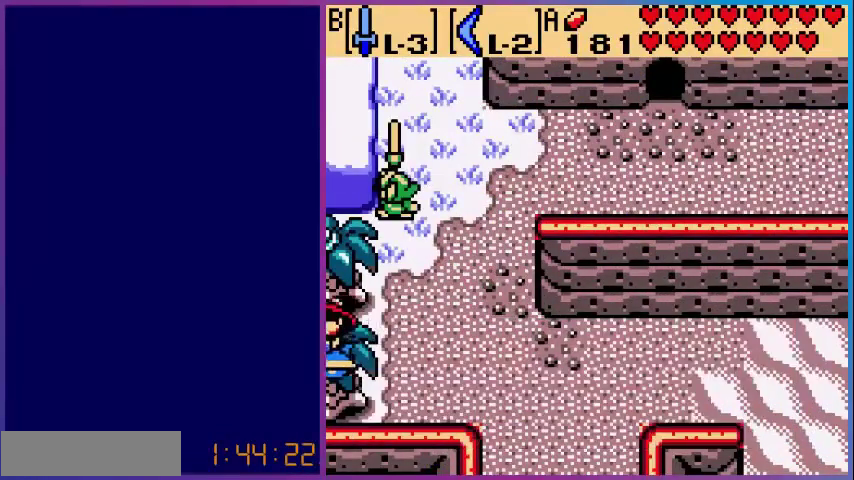
{"buttons": ["DPAD_UP"], "events": [[200, "DPAD_UP", "down"]]}
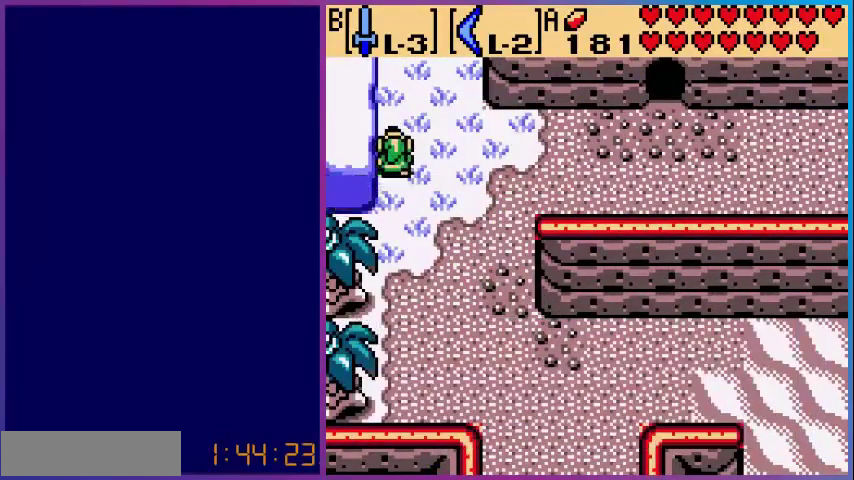
{"buttons": ["START"], "events": [[240, "DPAD_RIGHT", "down"], [280, "DPAD_UP", "up"], [320, "DPAD_RIGHT", "up"], [480, "START", "down"]]}
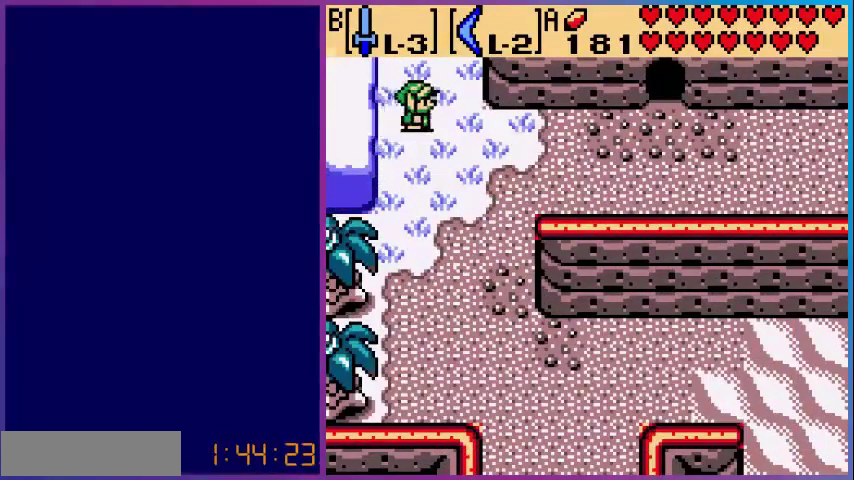
{"buttons": [], "events": [[120, "START", "up"]]}
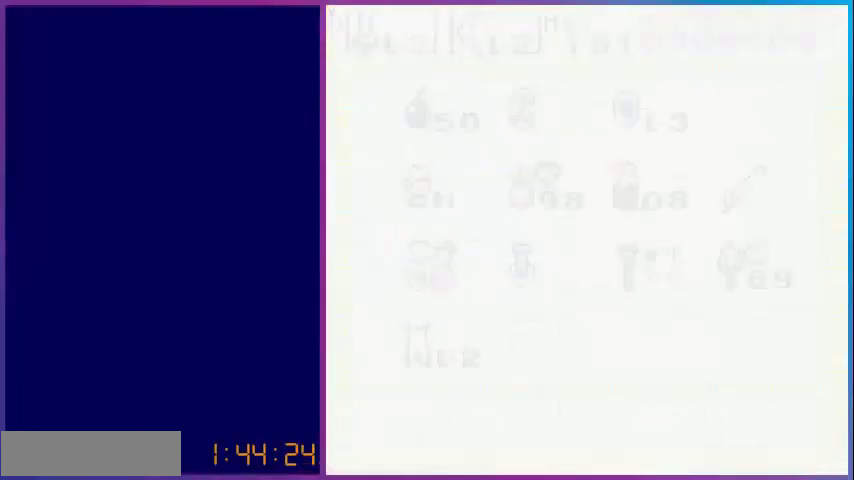
{"buttons": [], "events": []}
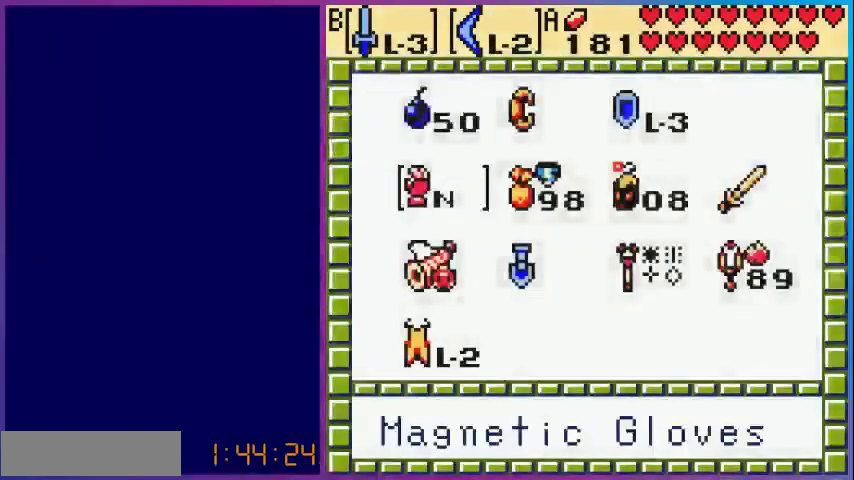
{"buttons": [], "events": [[360, "DPAD_UP", "down"], [440, "DPAD_UP", "up"]]}
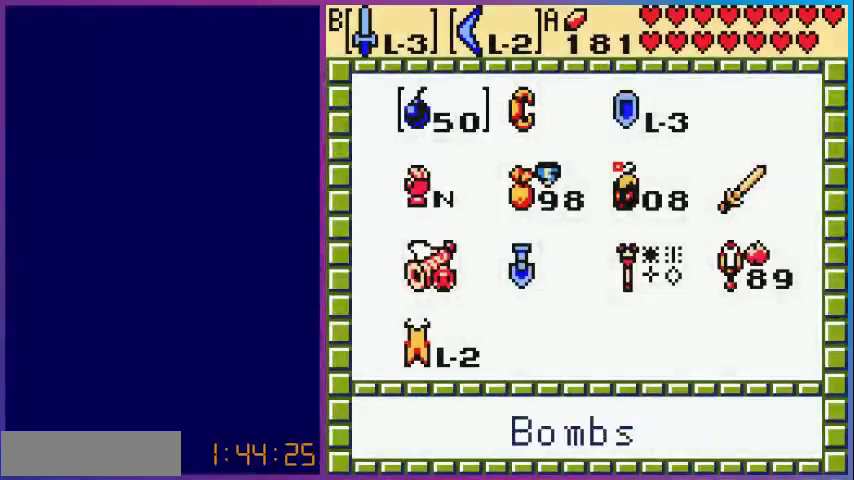
{"buttons": ["DPAD_RIGHT"], "events": [[120, "DPAD_DOWN", "down"], [240, "DPAD_DOWN", "up"], [280, "DPAD_DOWN", "down"], [440, "DPAD_DOWN", "up"], [480, "DPAD_RIGHT", "down"]]}
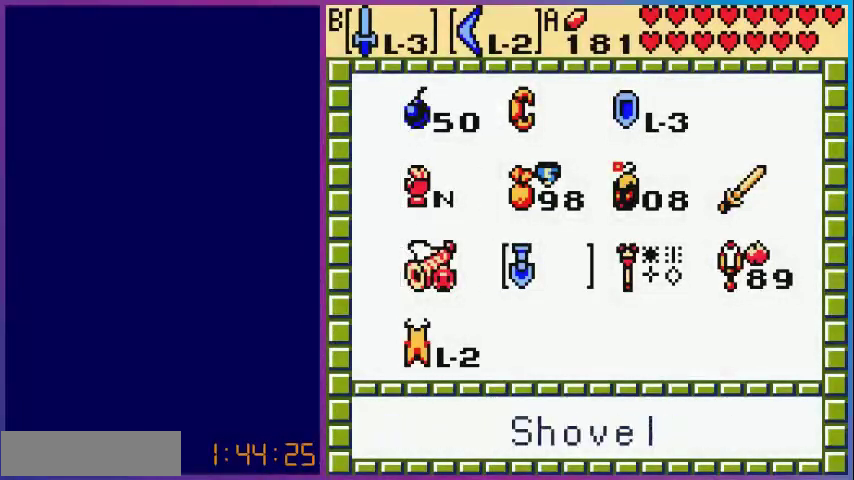
{"buttons": [], "events": [[120, "A", "down"], [160, "DPAD_RIGHT", "up"], [200, "START", "down"], [240, "A", "up"], [360, "START", "up"]]}
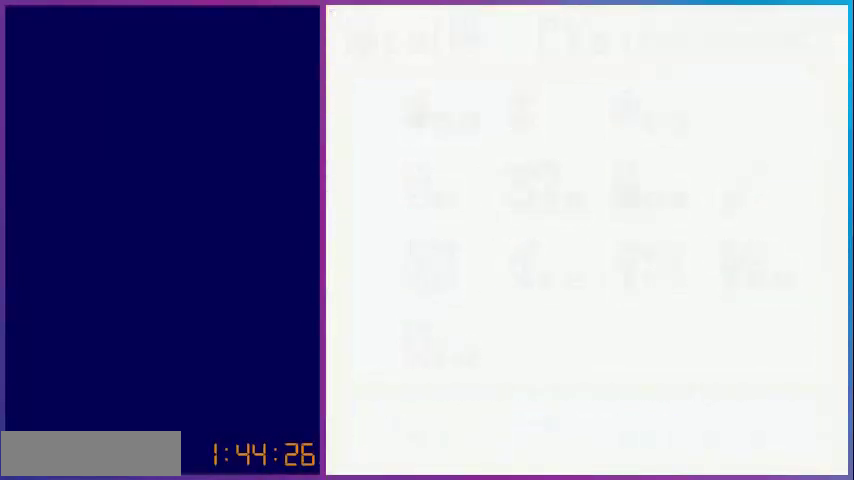
{"buttons": ["A"], "events": [[280, "DPAD_RIGHT", "down"], [400, "A", "down"], [440, "DPAD_RIGHT", "up"]]}
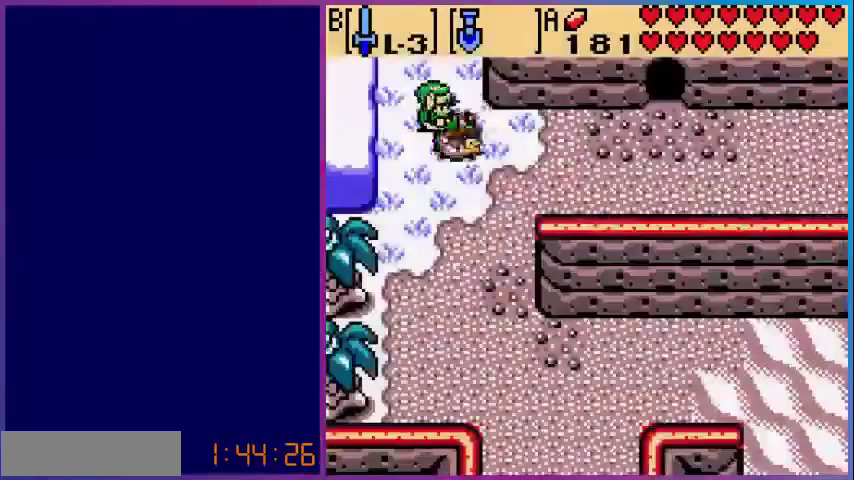
{"buttons": ["DPAD_RIGHT"], "events": [[80, "A", "up"], [200, "DPAD_RIGHT", "down"]]}
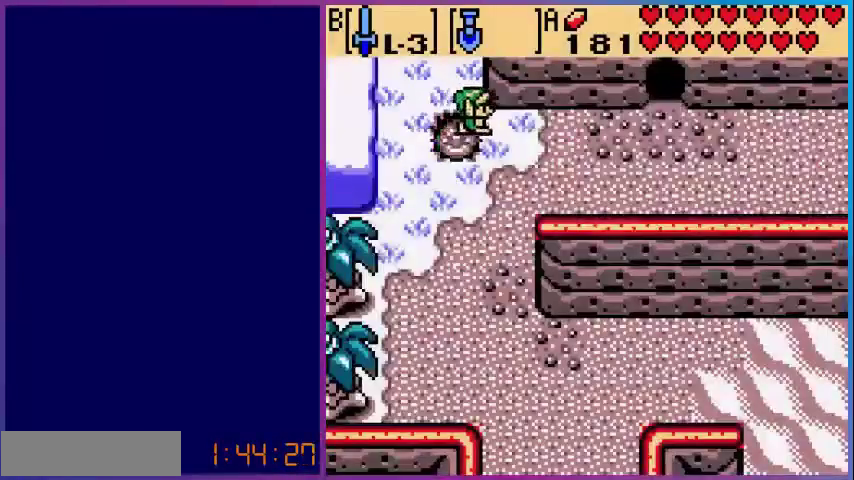
{"buttons": ["DPAD_RIGHT"], "events": [[40, "A", "down"], [240, "A", "up"]]}
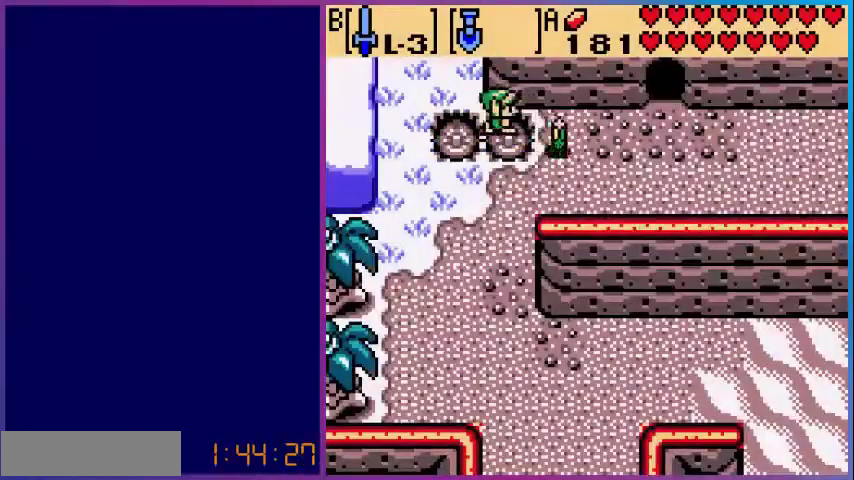
{"buttons": ["DPAD_RIGHT"], "events": [[160, "A", "down"], [360, "A", "up"]]}
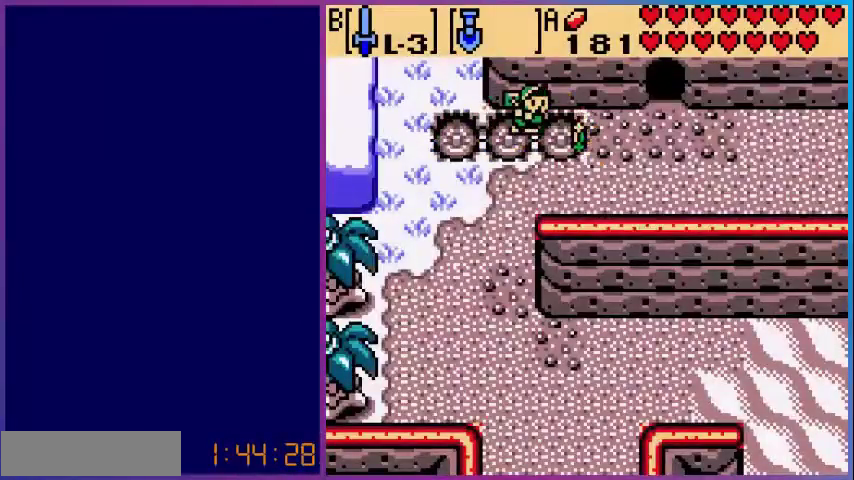
{"buttons": ["DPAD_RIGHT"], "events": [[280, "A", "down"], [480, "A", "up"]]}